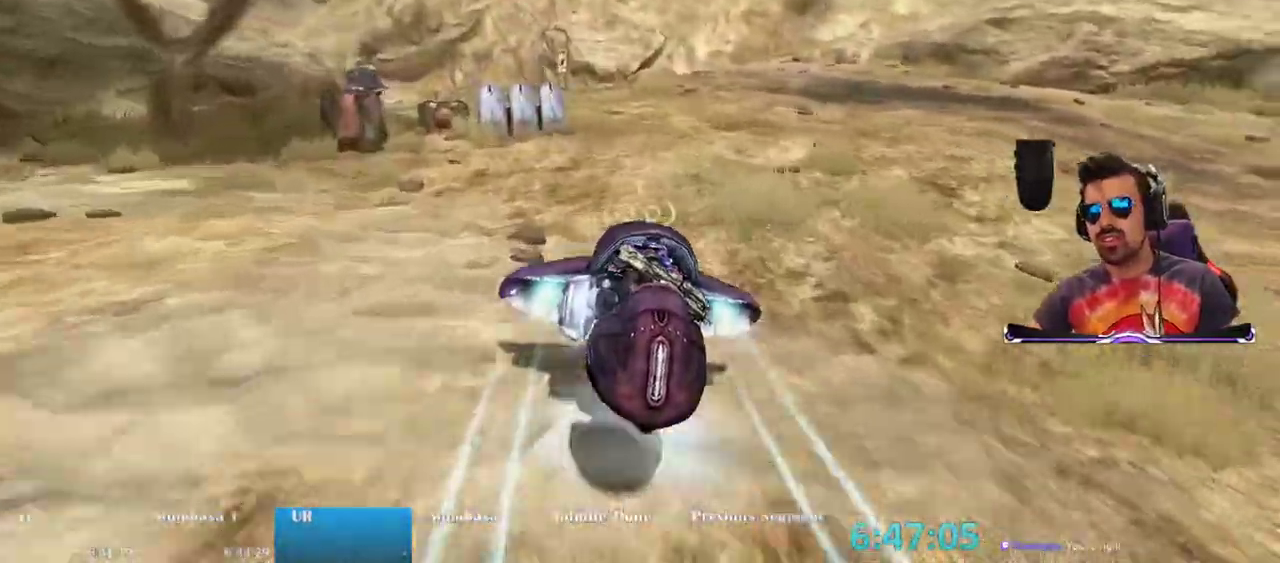
Gameplay with keyboard and mouse; each line is a JSON object with the keys and mouse buttons held at the frame after it. "events" lists presses ("down") and releases ("up") of "1", "2", "3", "4", "5", "a", "alt", "c", "caps_lock", "ctrl", "d", "e", "f", "g", "q", "r", "s", "shift", "space", "t", "tab", "v", "w", "x", "z", "mouse_left", "mouse_wheel" and "mouse_right" between this image and that frame as [ms after this image, input, new state], when the widget could be followed in between. "mouse_left", "mouse_wheel", "mouse_right" = the "left", "wheel", "right" buttons of the "mouse" list. No other keys are recorded. "wheel" means that the mouse wheel is clicked or scrolled. Mouse movement is not recorded.
{"keys": ["w"], "mouse": ["right"], "events": []}
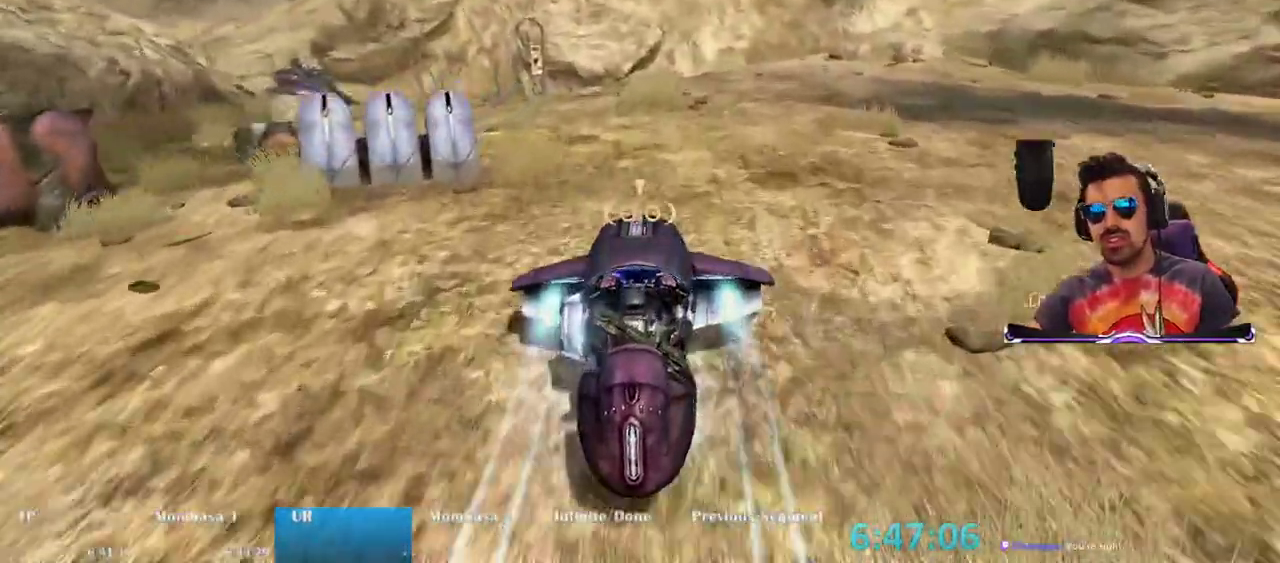
{"keys": ["w"], "mouse": ["right"], "events": []}
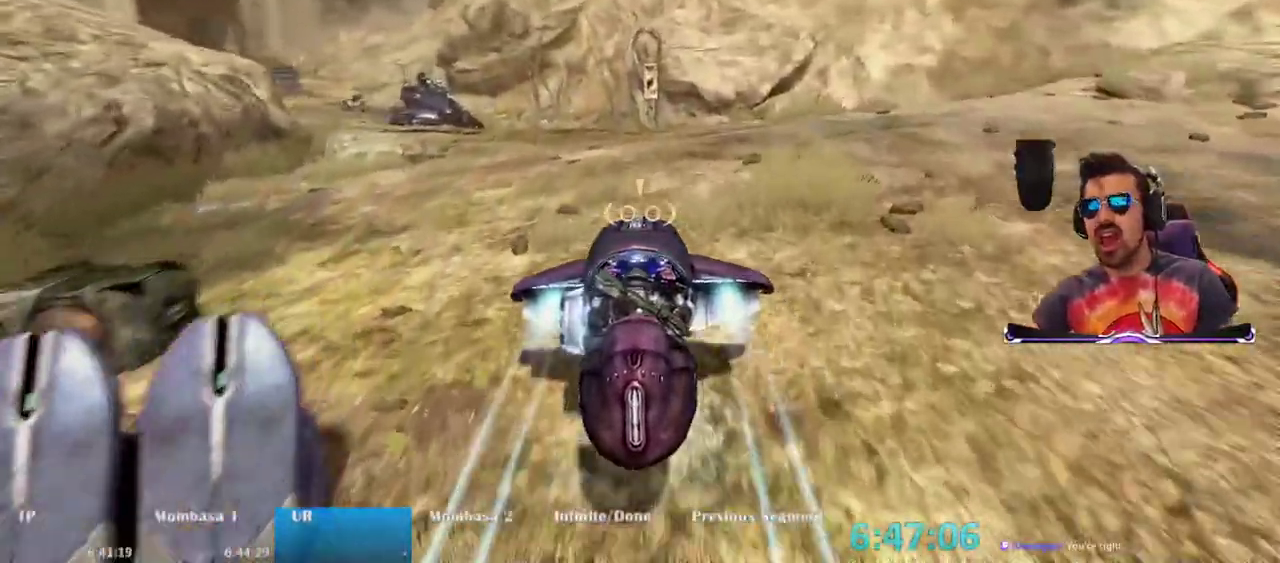
{"keys": ["w"], "mouse": ["right"], "events": []}
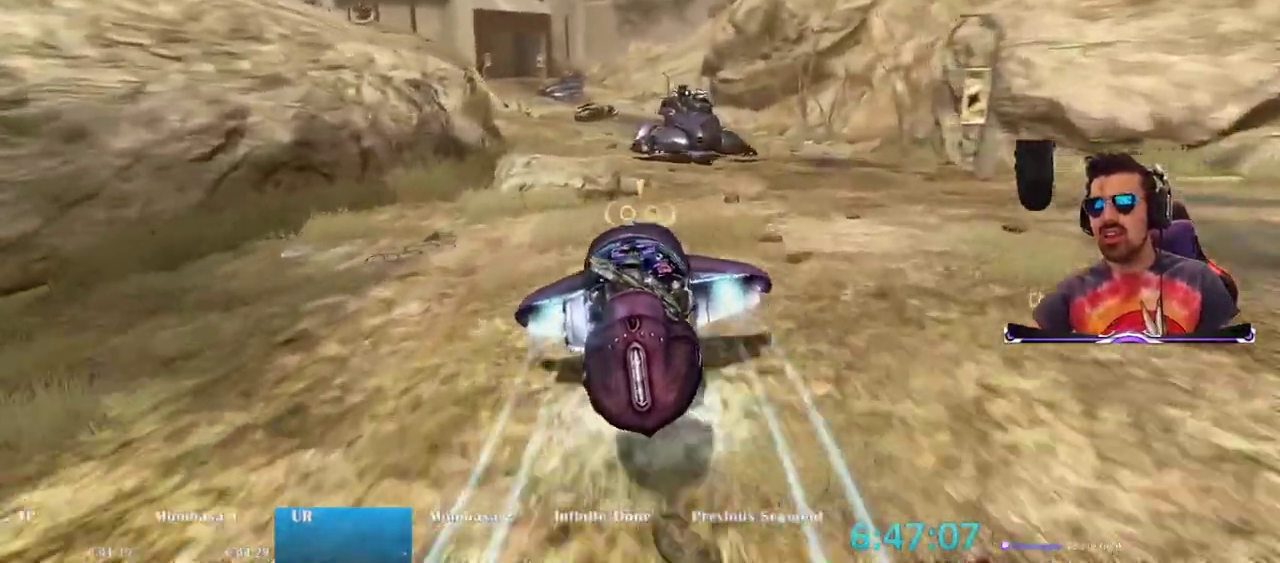
{"keys": ["w"], "mouse": ["right"], "events": []}
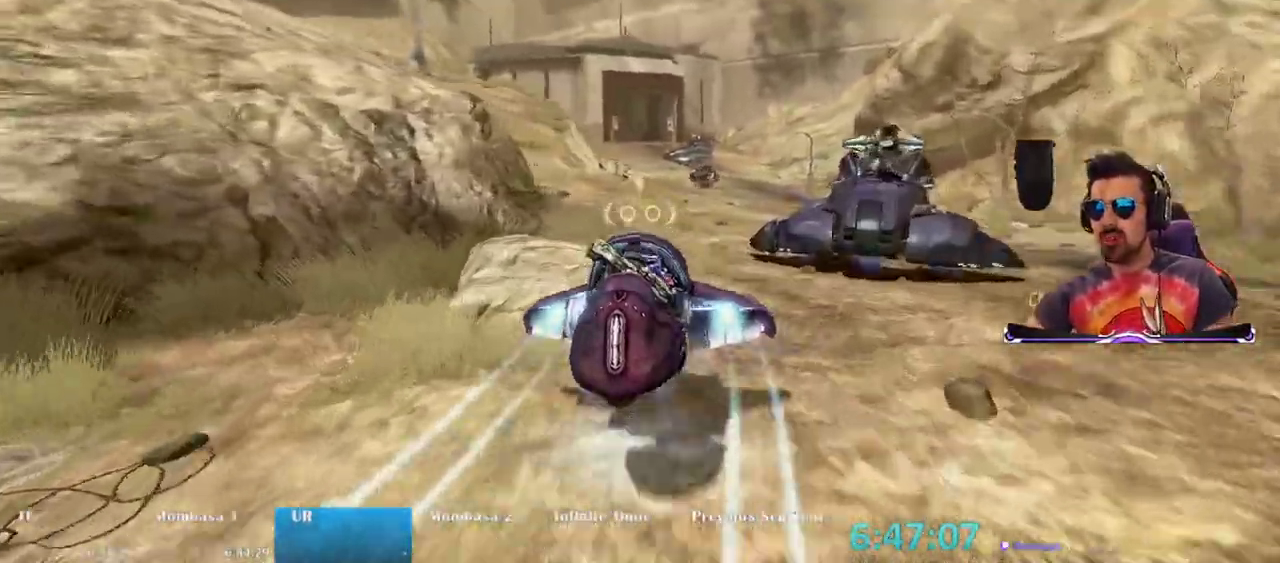
{"keys": ["w"], "mouse": ["right"], "events": [[133, "ctrl", "down"], [417, "ctrl", "up"]]}
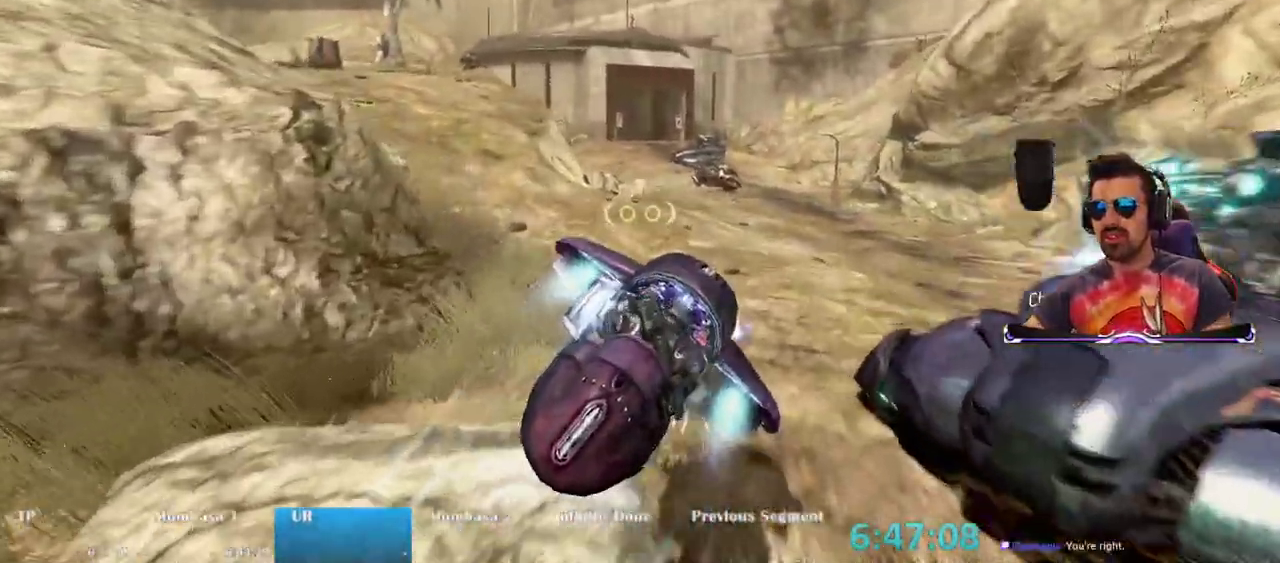
{"keys": ["w"], "mouse": ["right"], "events": []}
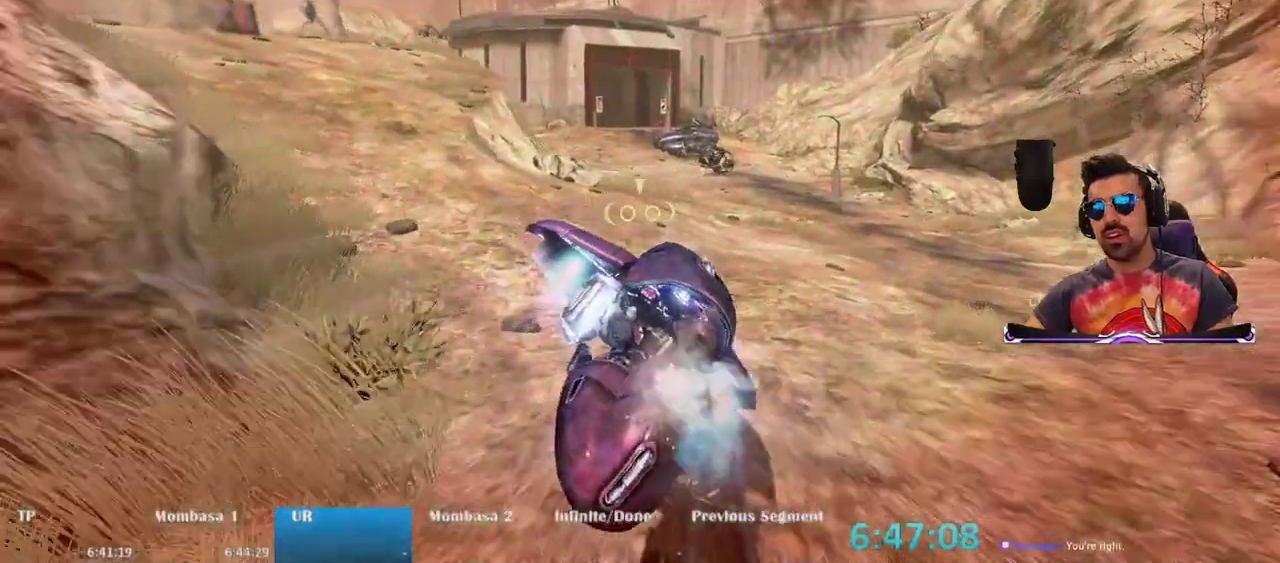
{"keys": ["w"], "mouse": ["right"], "events": []}
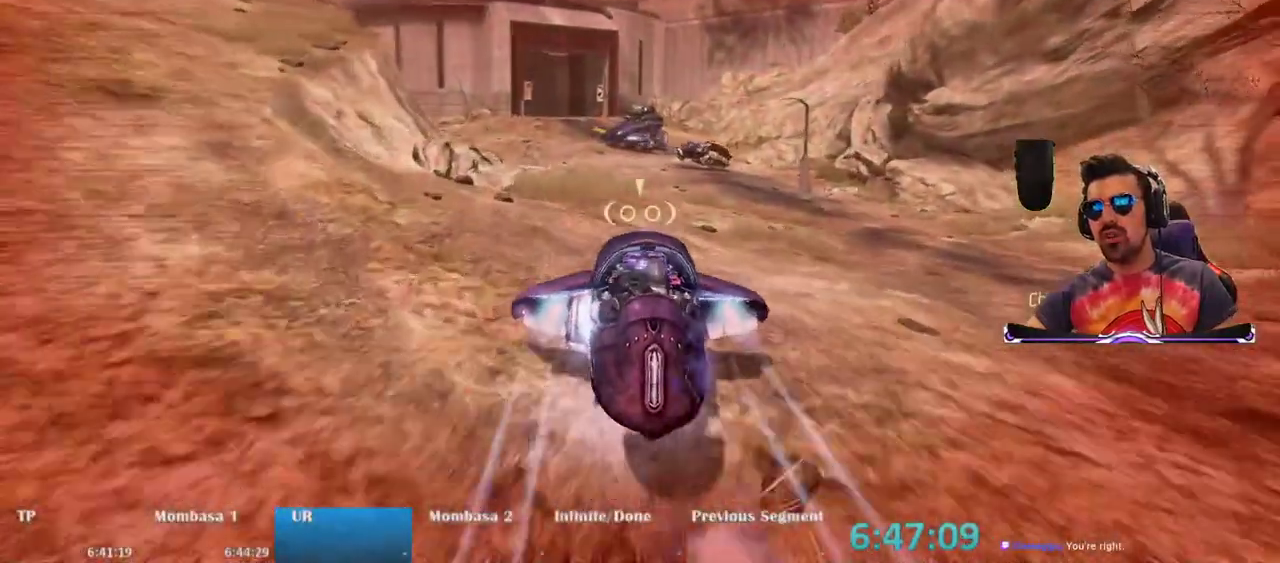
{"keys": ["w"], "mouse": ["right"], "events": []}
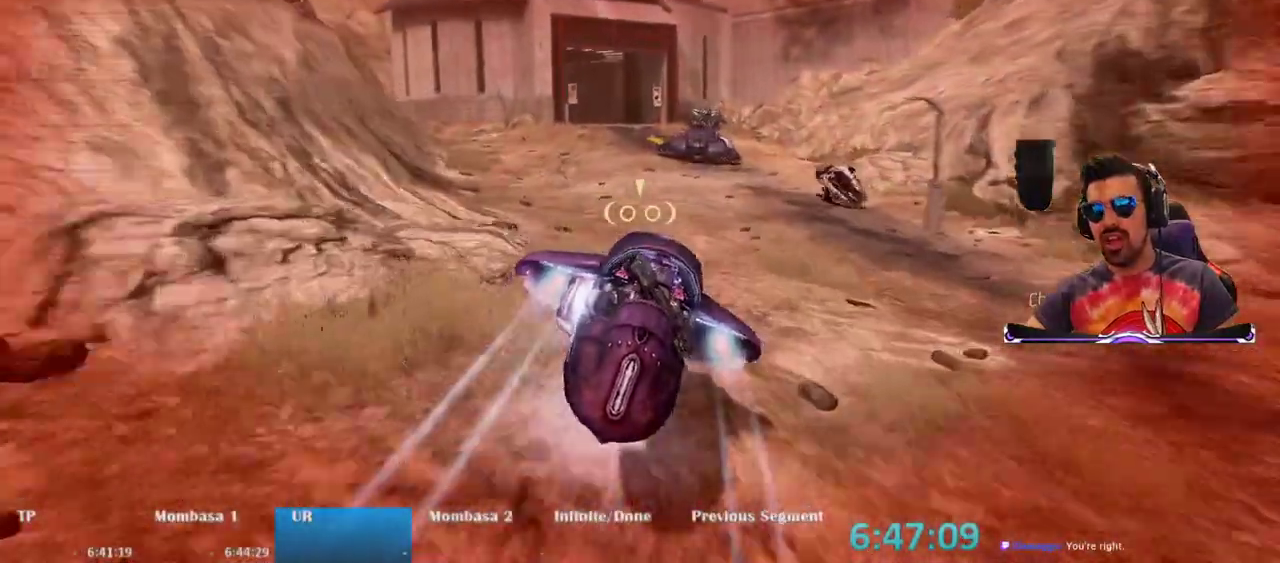
{"keys": ["w"], "mouse": ["right"], "events": []}
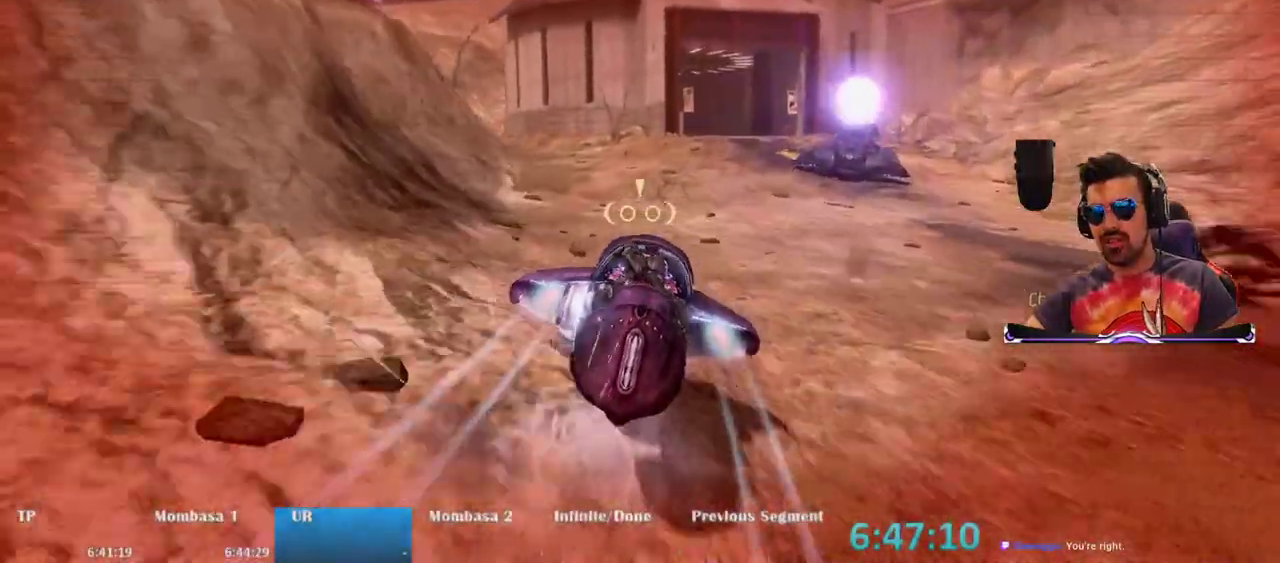
{"keys": ["w"], "mouse": ["right"], "events": []}
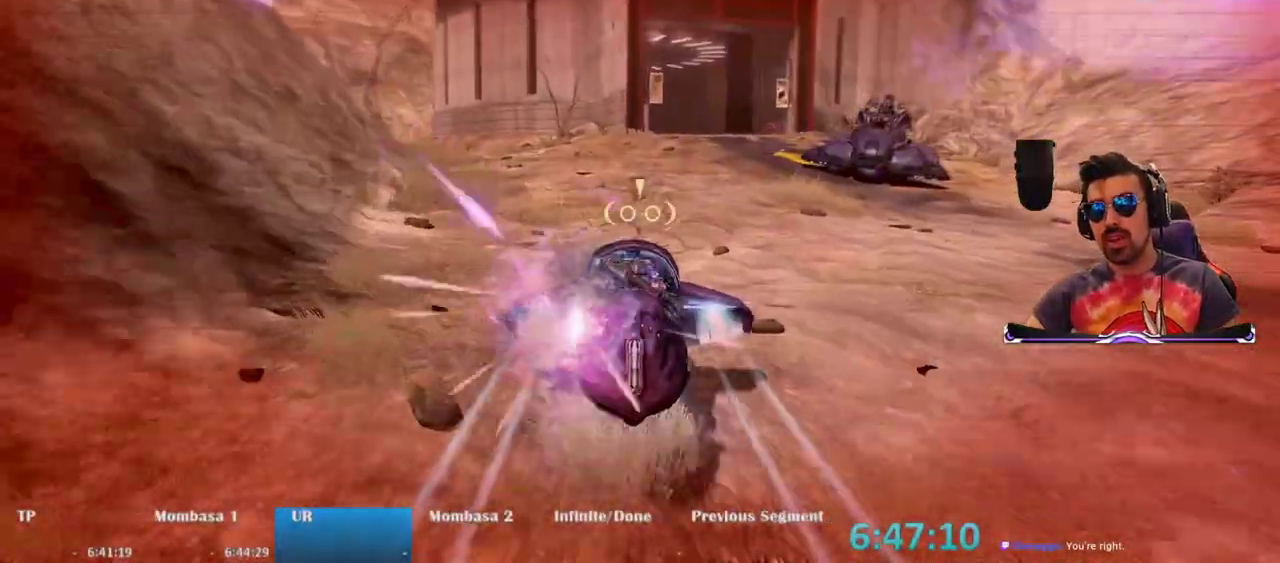
{"keys": ["w"], "mouse": ["right"], "events": []}
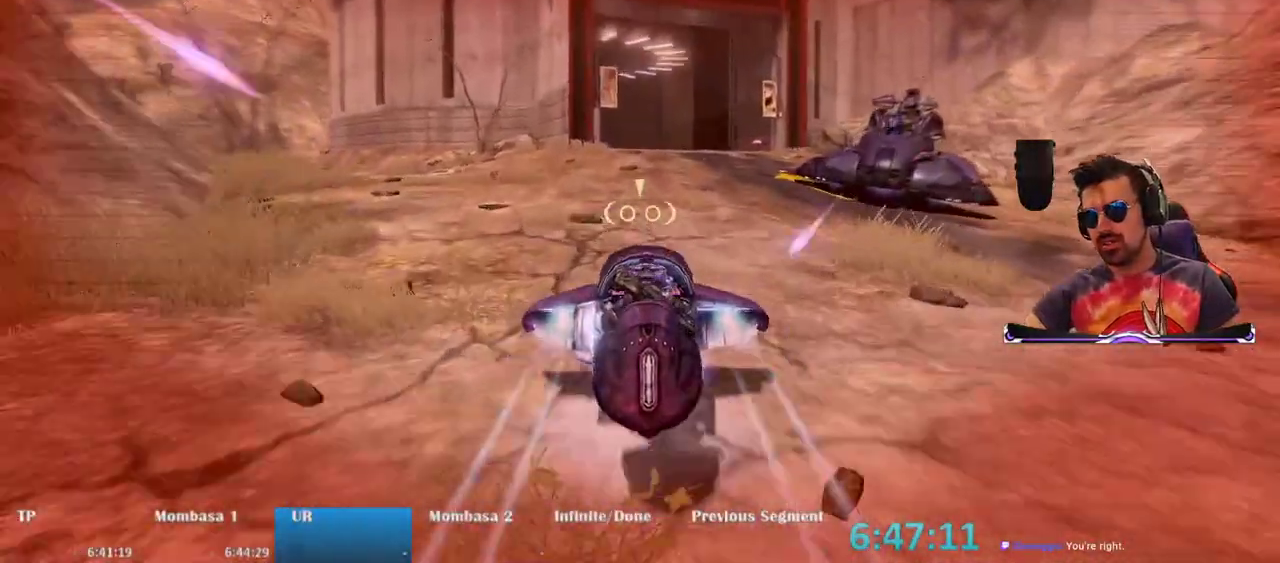
{"keys": ["w"], "mouse": ["right"], "events": []}
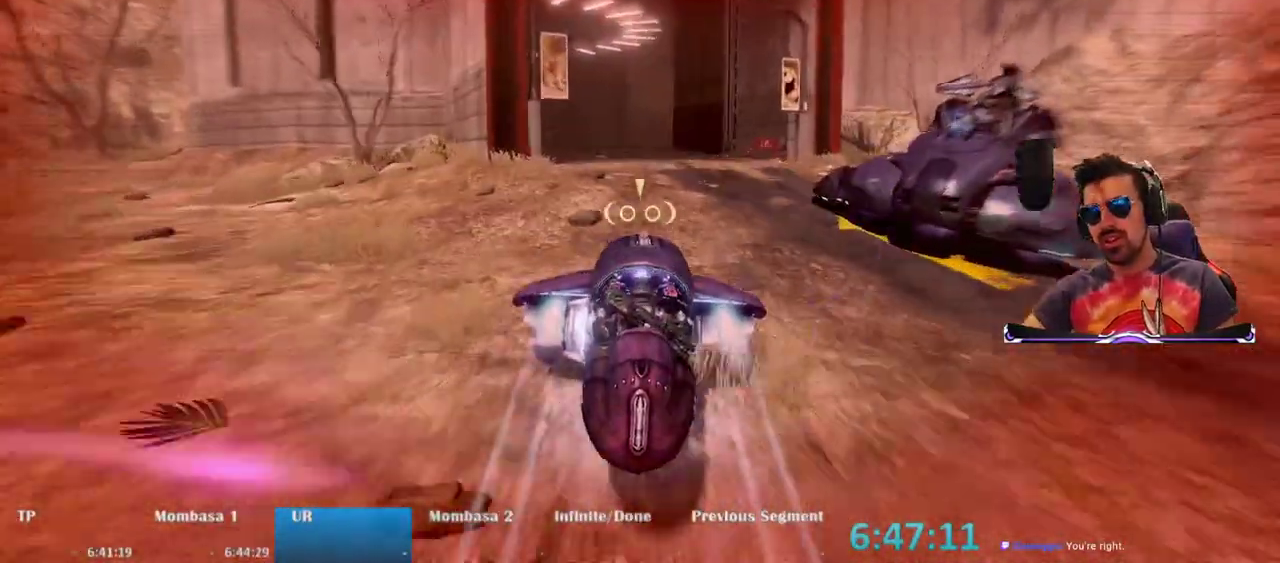
{"keys": ["w"], "mouse": ["right"], "events": []}
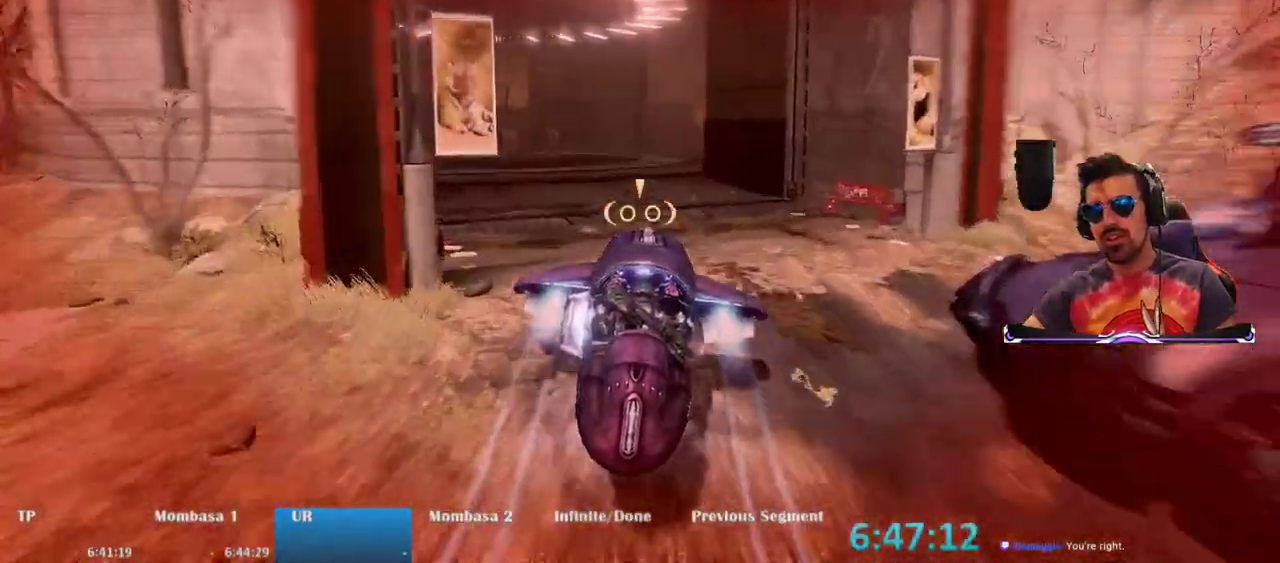
{"keys": ["w"], "mouse": ["right"], "events": []}
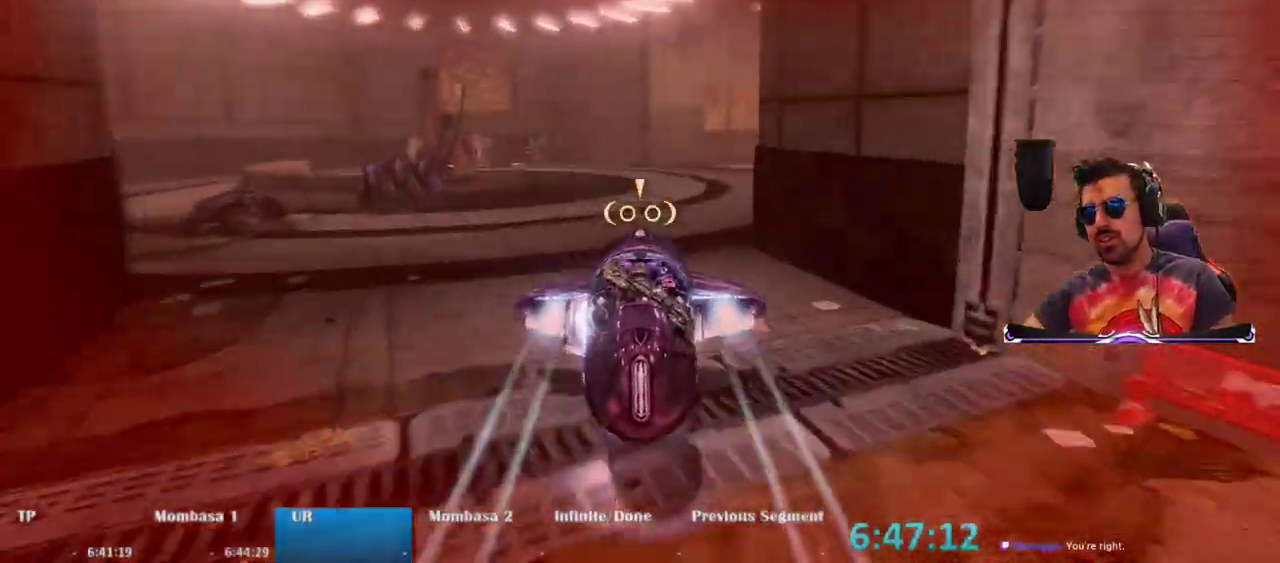
{"keys": ["w"], "mouse": ["right"], "events": []}
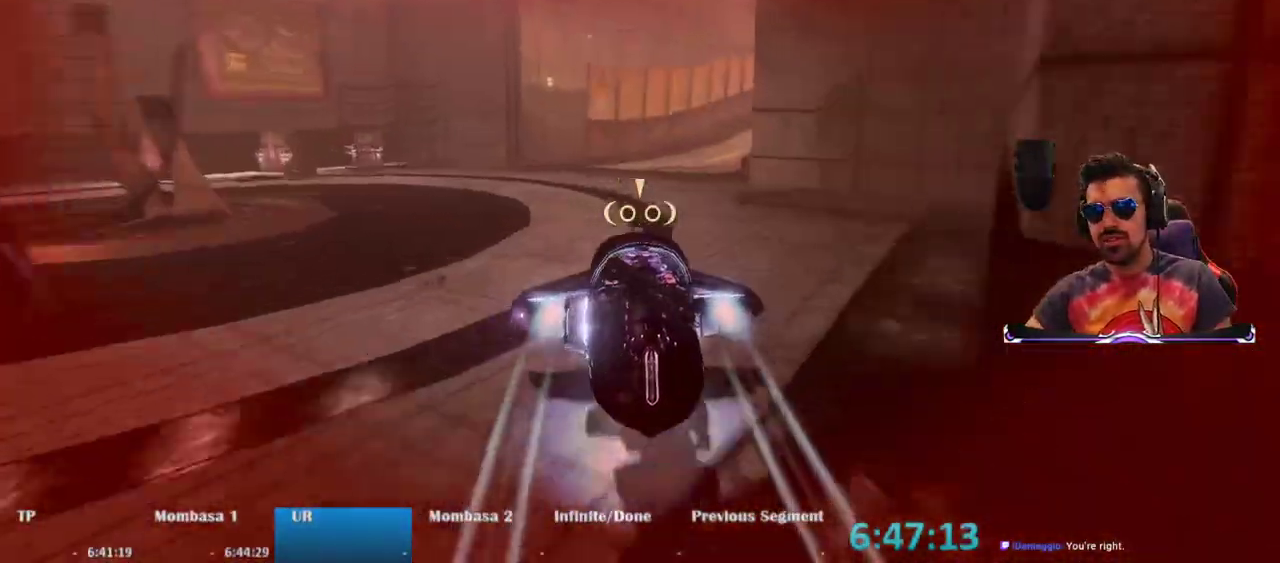
{"keys": ["w"], "mouse": ["right"], "events": []}
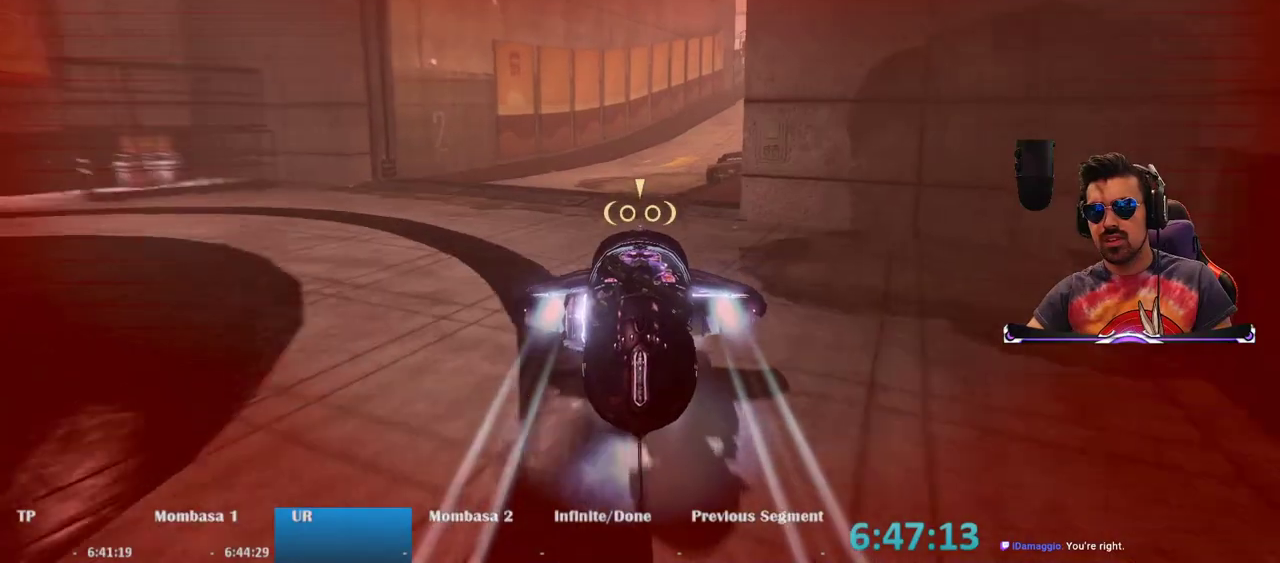
{"keys": ["w"], "mouse": ["right"], "events": []}
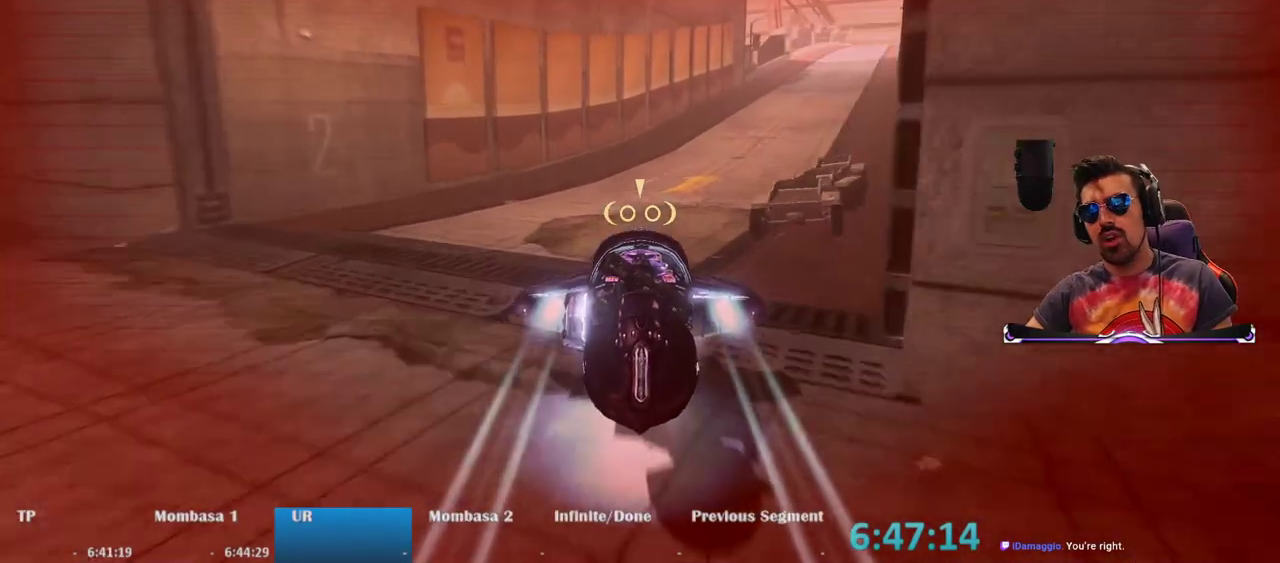
{"keys": ["w"], "mouse": ["right"], "events": []}
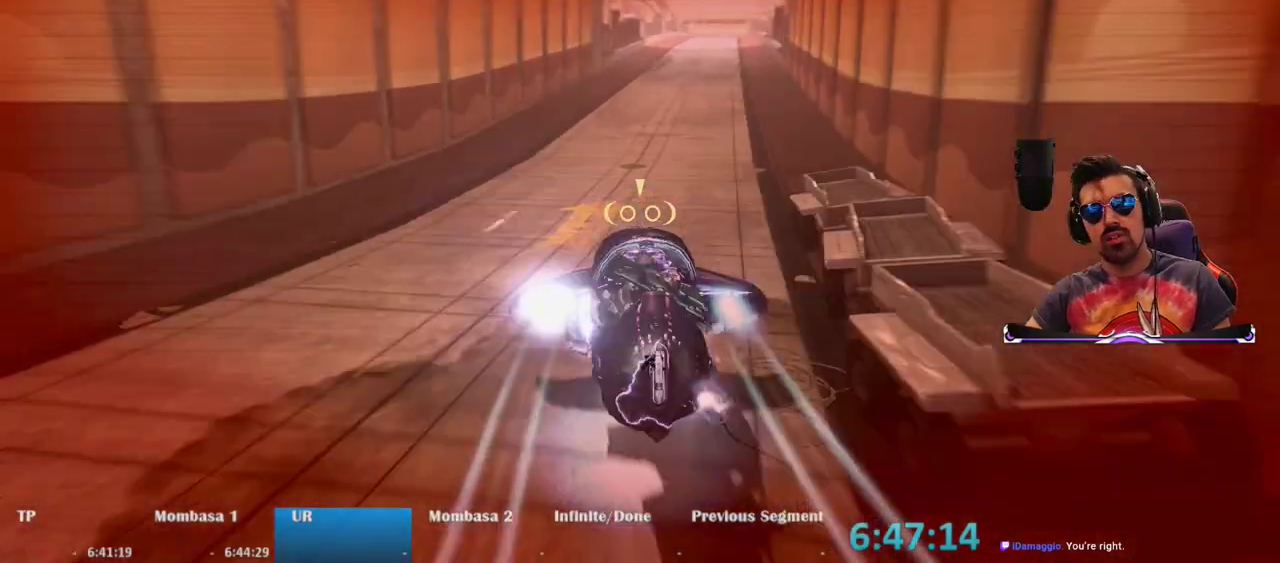
{"keys": ["w"], "mouse": ["right"], "events": []}
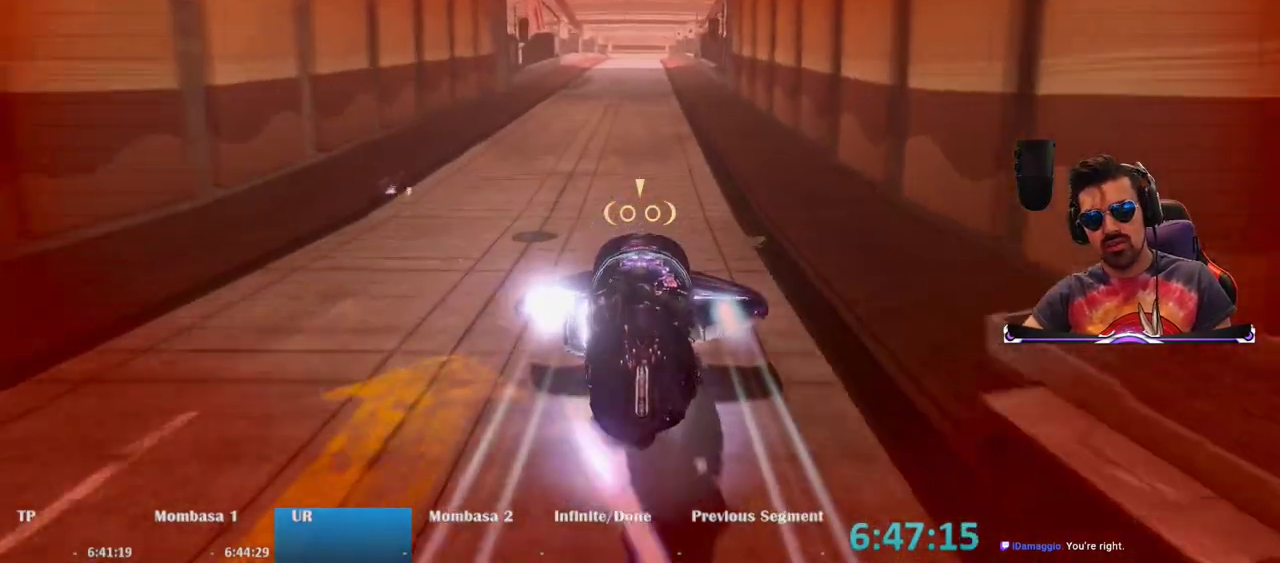
{"keys": ["w"], "mouse": ["right"], "events": []}
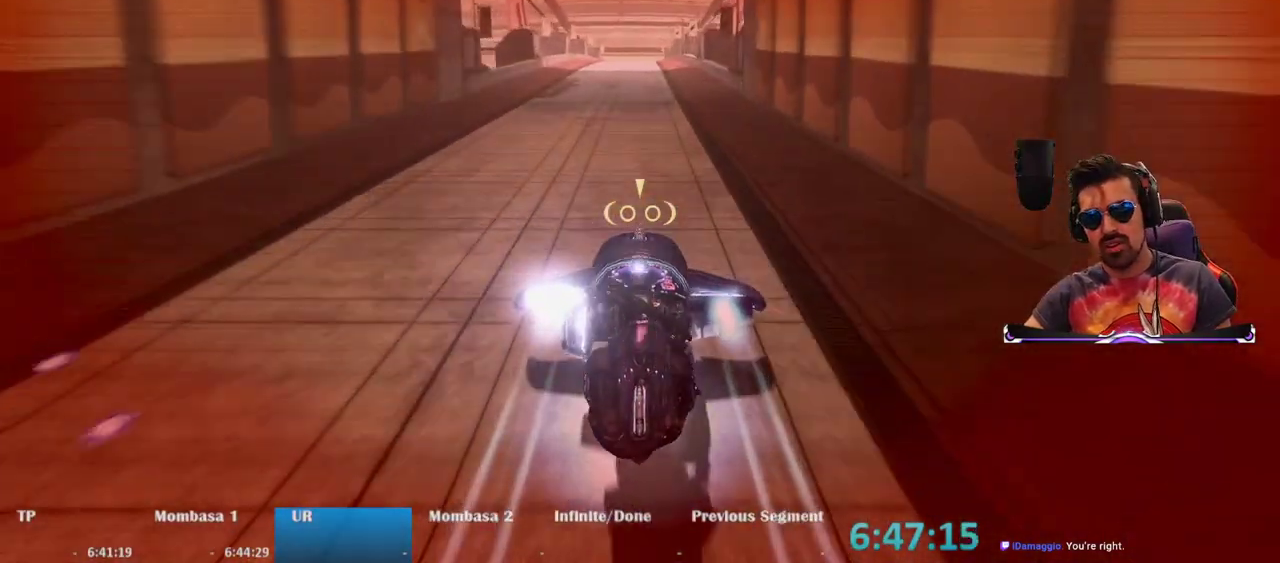
{"keys": ["w"], "mouse": ["right"], "events": []}
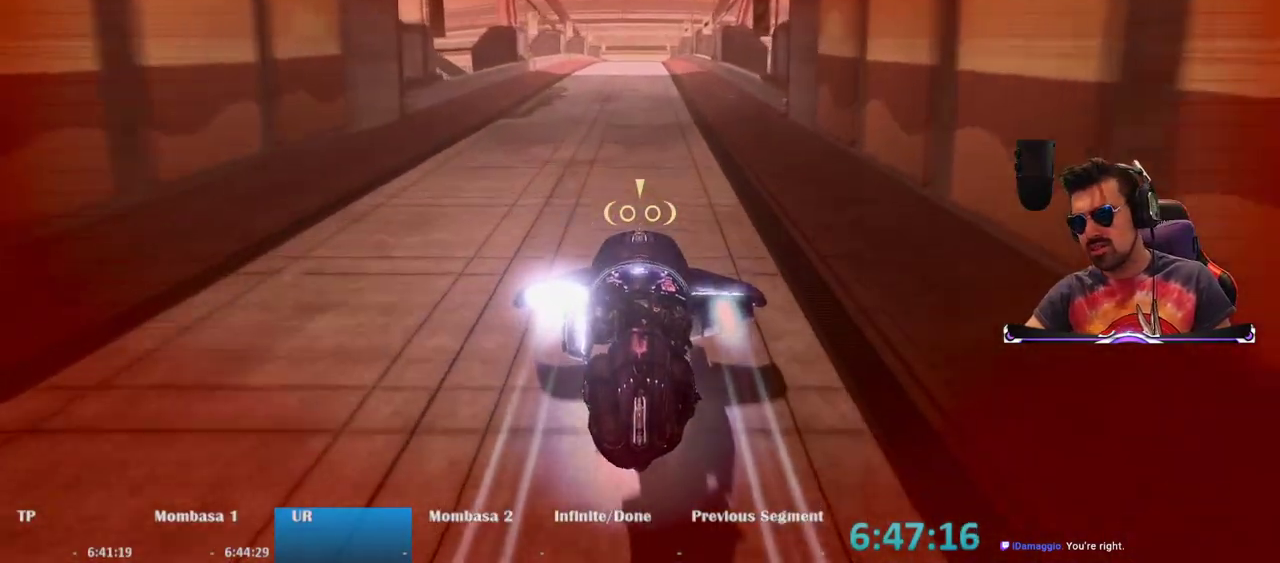
{"keys": ["w"], "mouse": ["right"], "events": []}
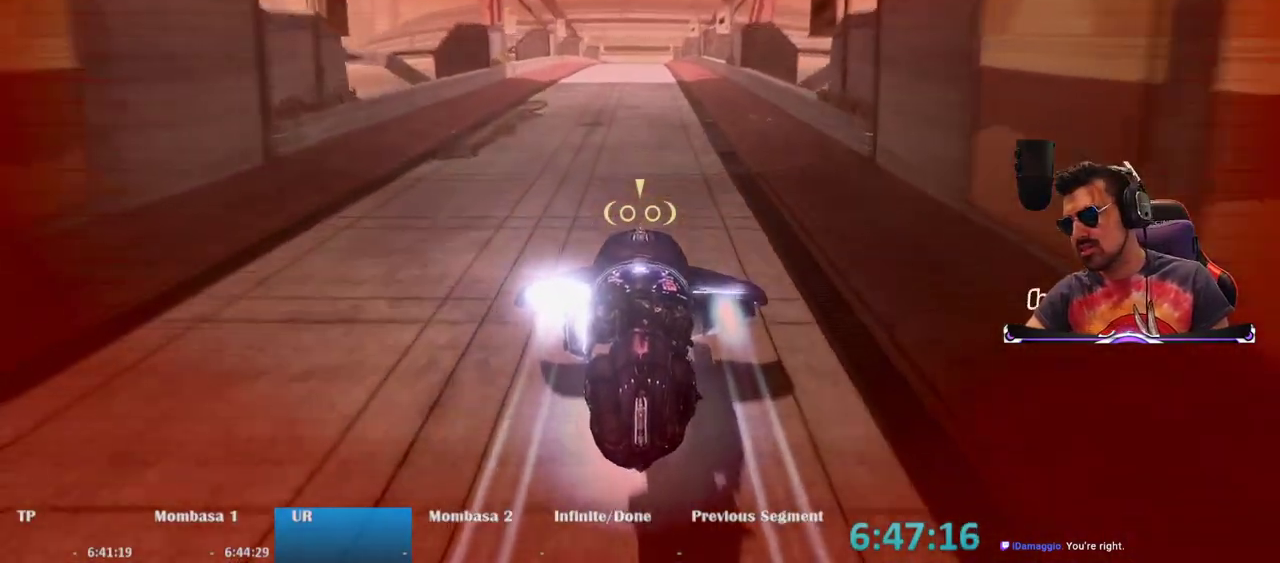
{"keys": ["w"], "mouse": ["right"], "events": []}
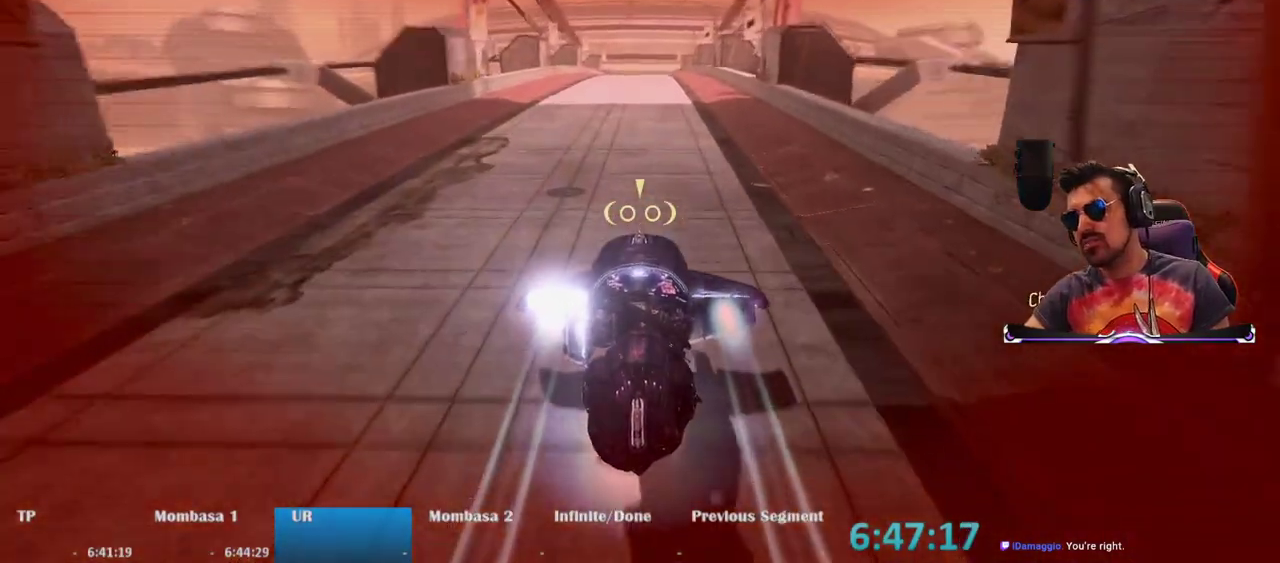
{"keys": ["w"], "mouse": ["right"], "events": []}
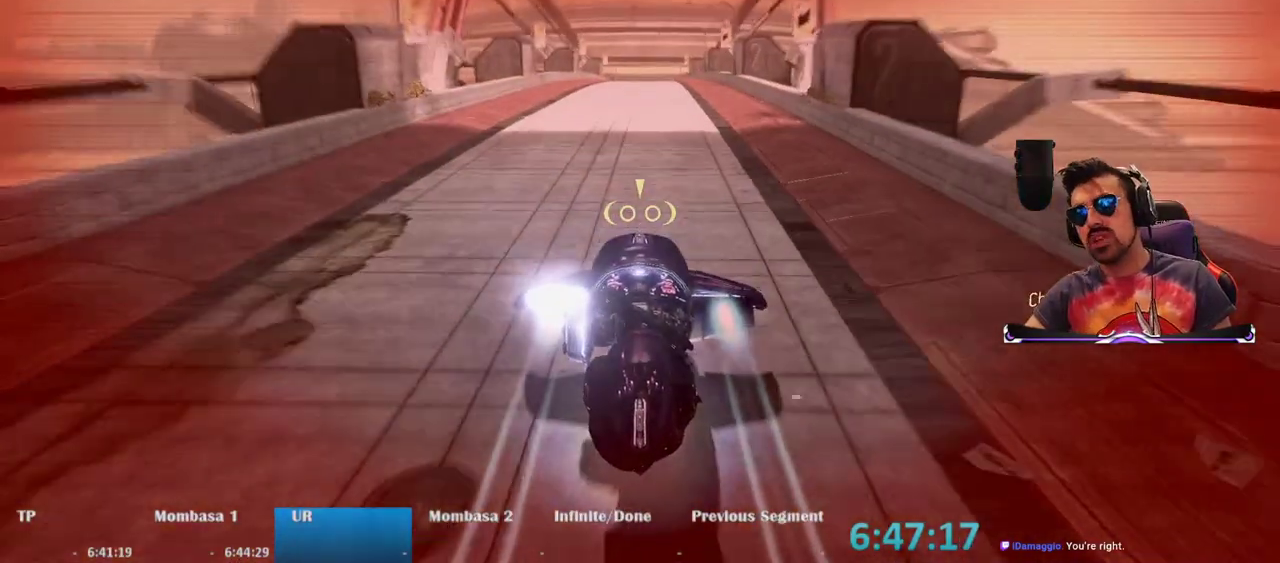
{"keys": ["w"], "mouse": ["right"], "events": []}
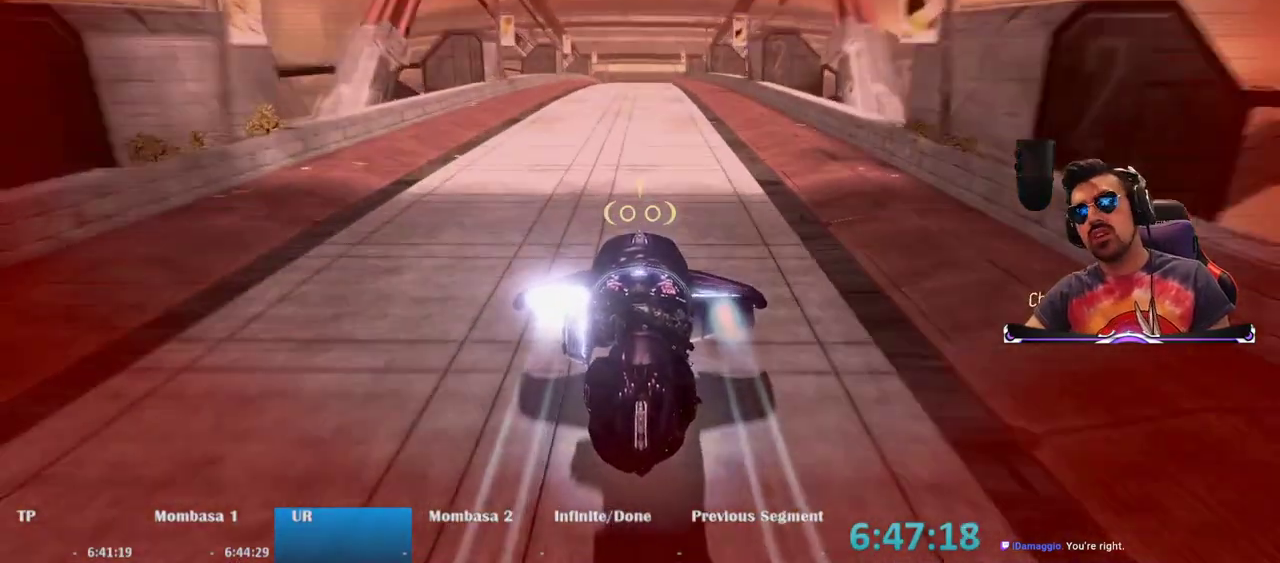
{"keys": ["w"], "mouse": ["right"], "events": []}
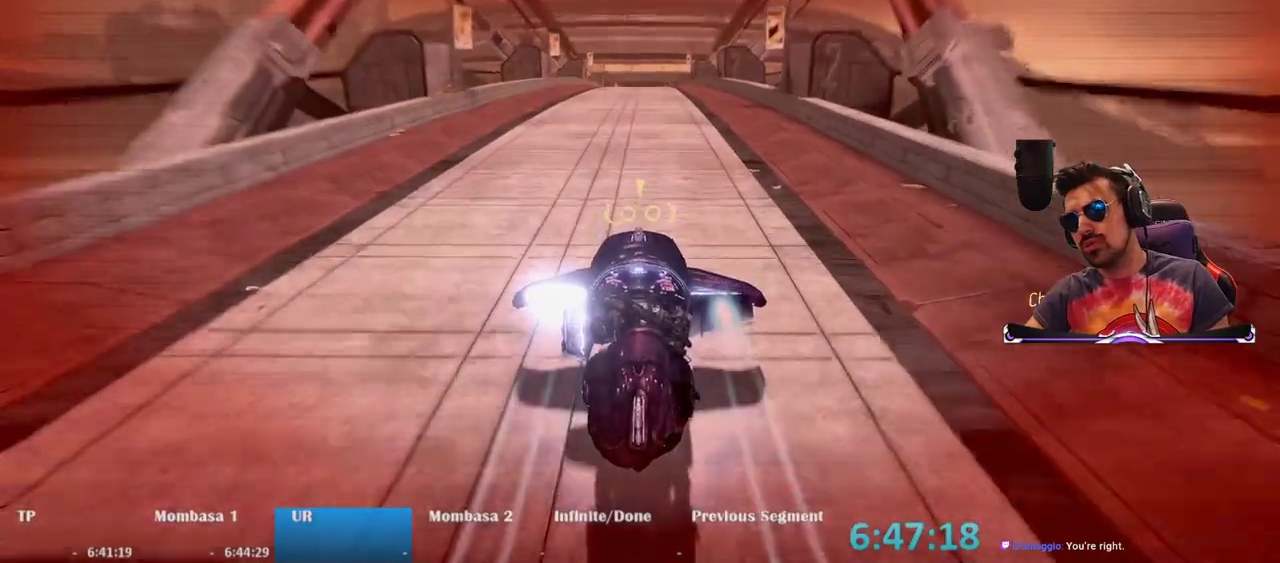
{"keys": ["w"], "mouse": ["right"], "events": []}
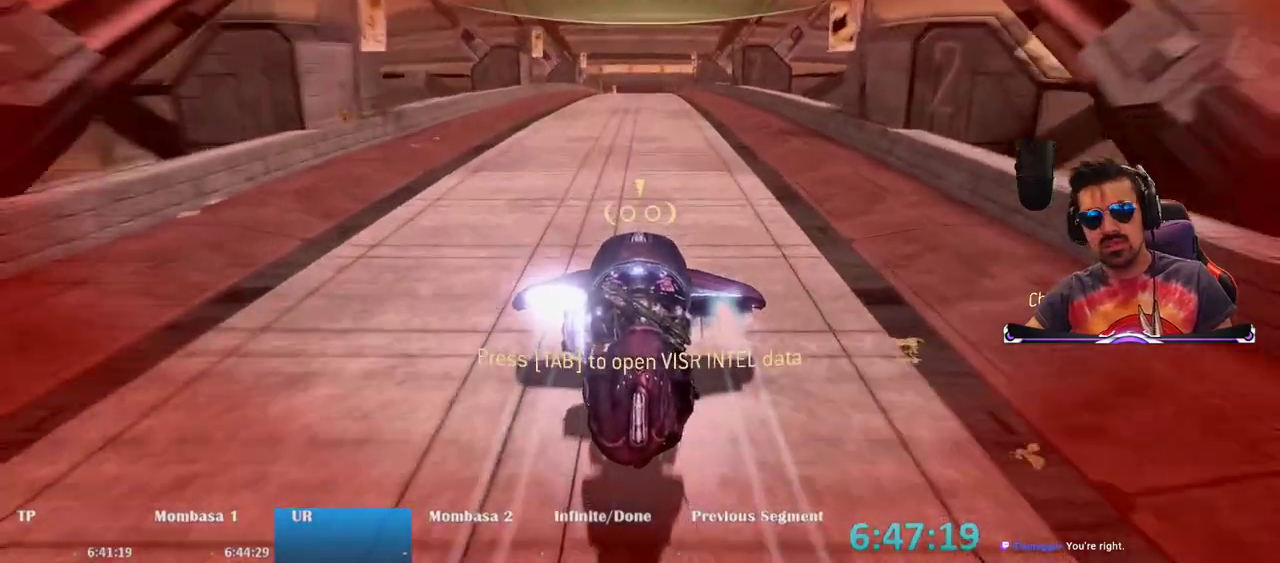
{"keys": ["w"], "mouse": ["right"], "events": []}
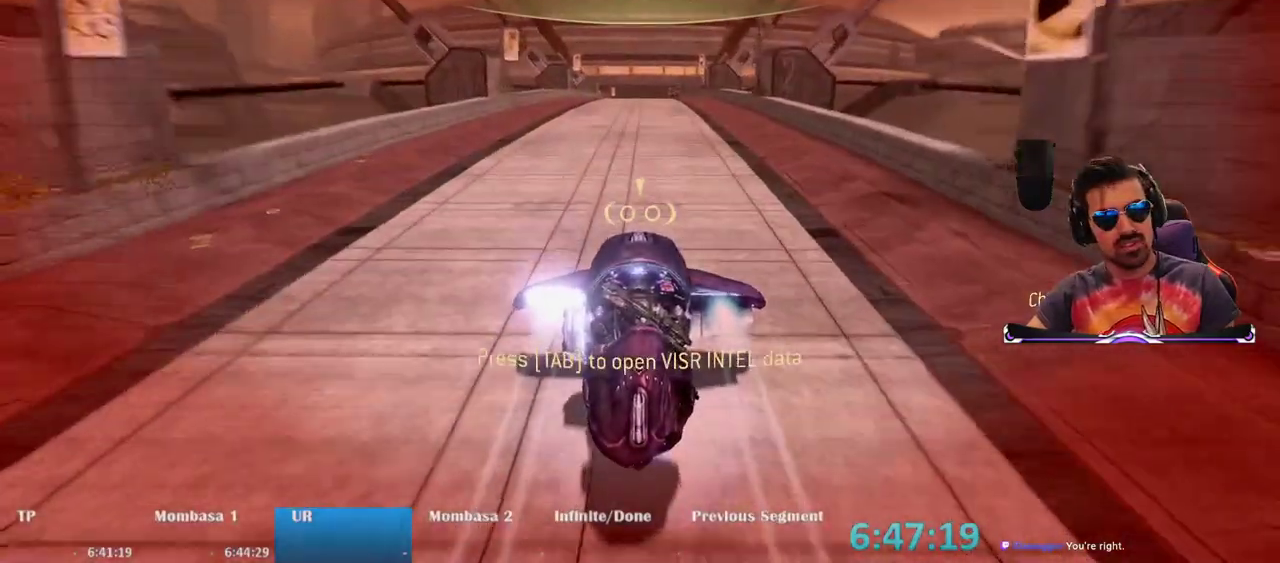
{"keys": ["w"], "mouse": ["right"], "events": []}